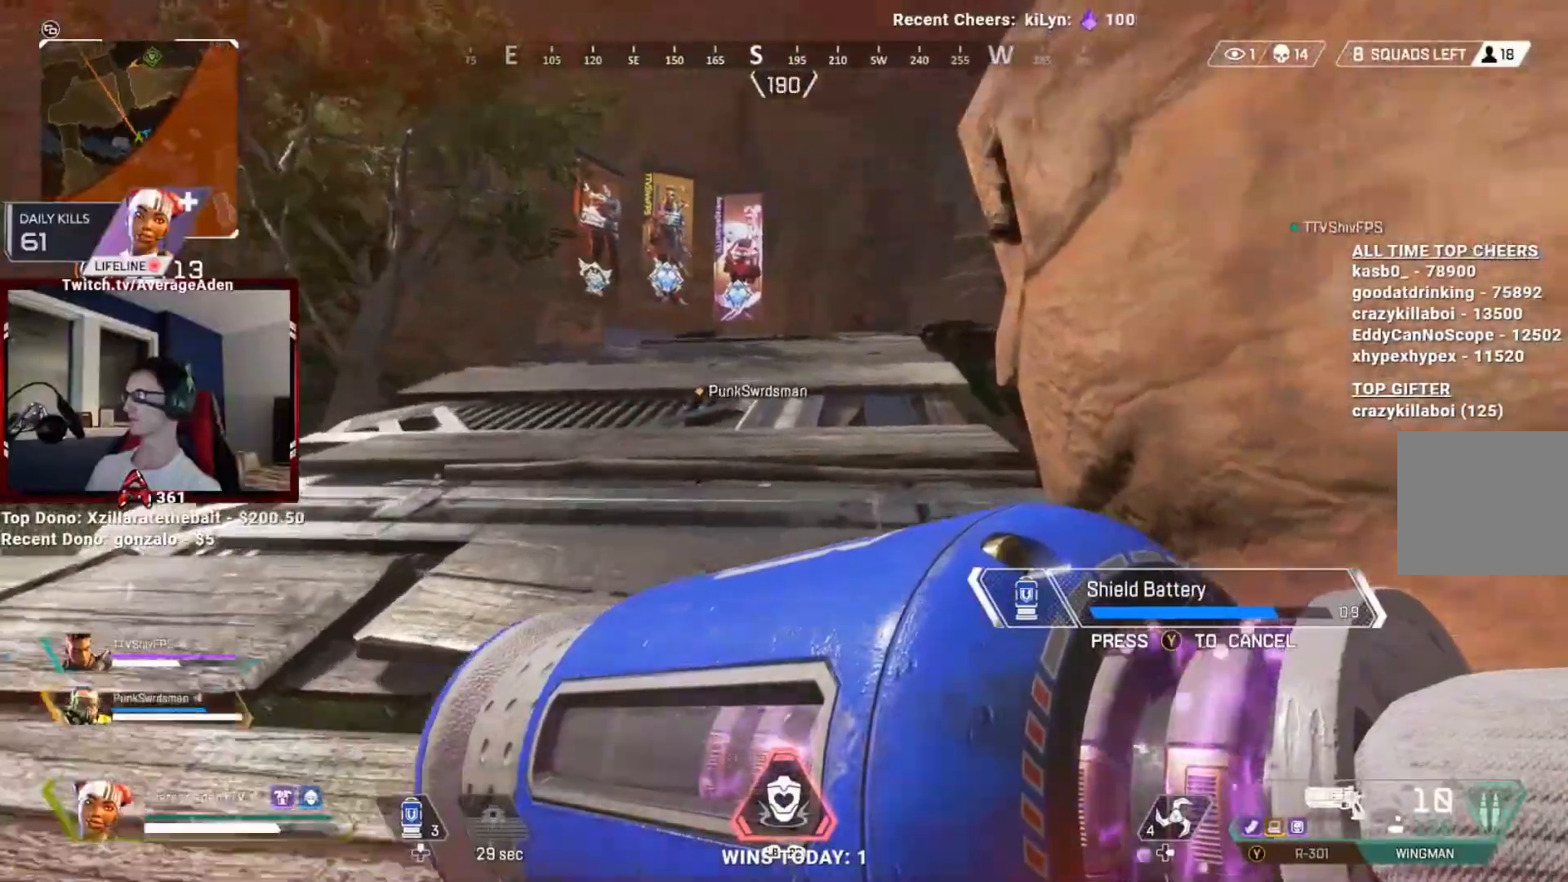
Gameplay with a controller (Xbox layout); each line is a JSON object with the inputs held at the frame after it. "events" lists button and stick changes between this image and that frame as [ms after this image, input, new state], when the widget could be followed in between.
{"buttons": [], "left_stick": "up-right", "right_stick": "center", "events": [[33, "right_stick", "center"], [200, "A", "down"], [350, "A", "up"], [350, "left_stick", "up-right"]]}
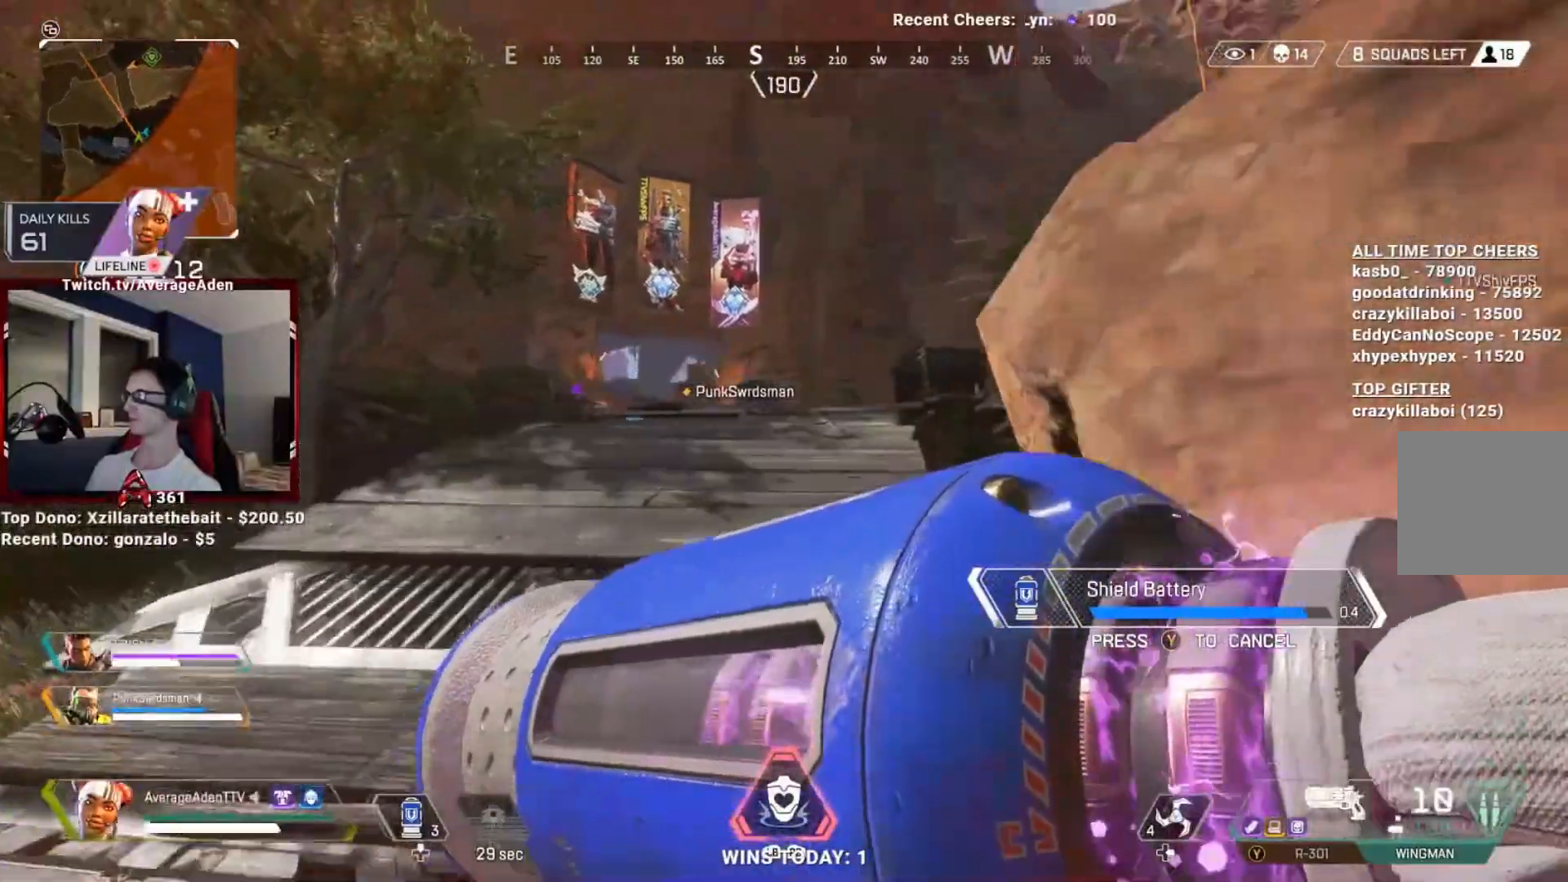
{"buttons": [], "left_stick": "up-left", "right_stick": "center", "events": [[67, "left_stick", "down-right"], [134, "left_stick", "down-left"], [234, "left_stick", "up-left"], [334, "right_stick", "down"], [468, "right_stick", "center"]]}
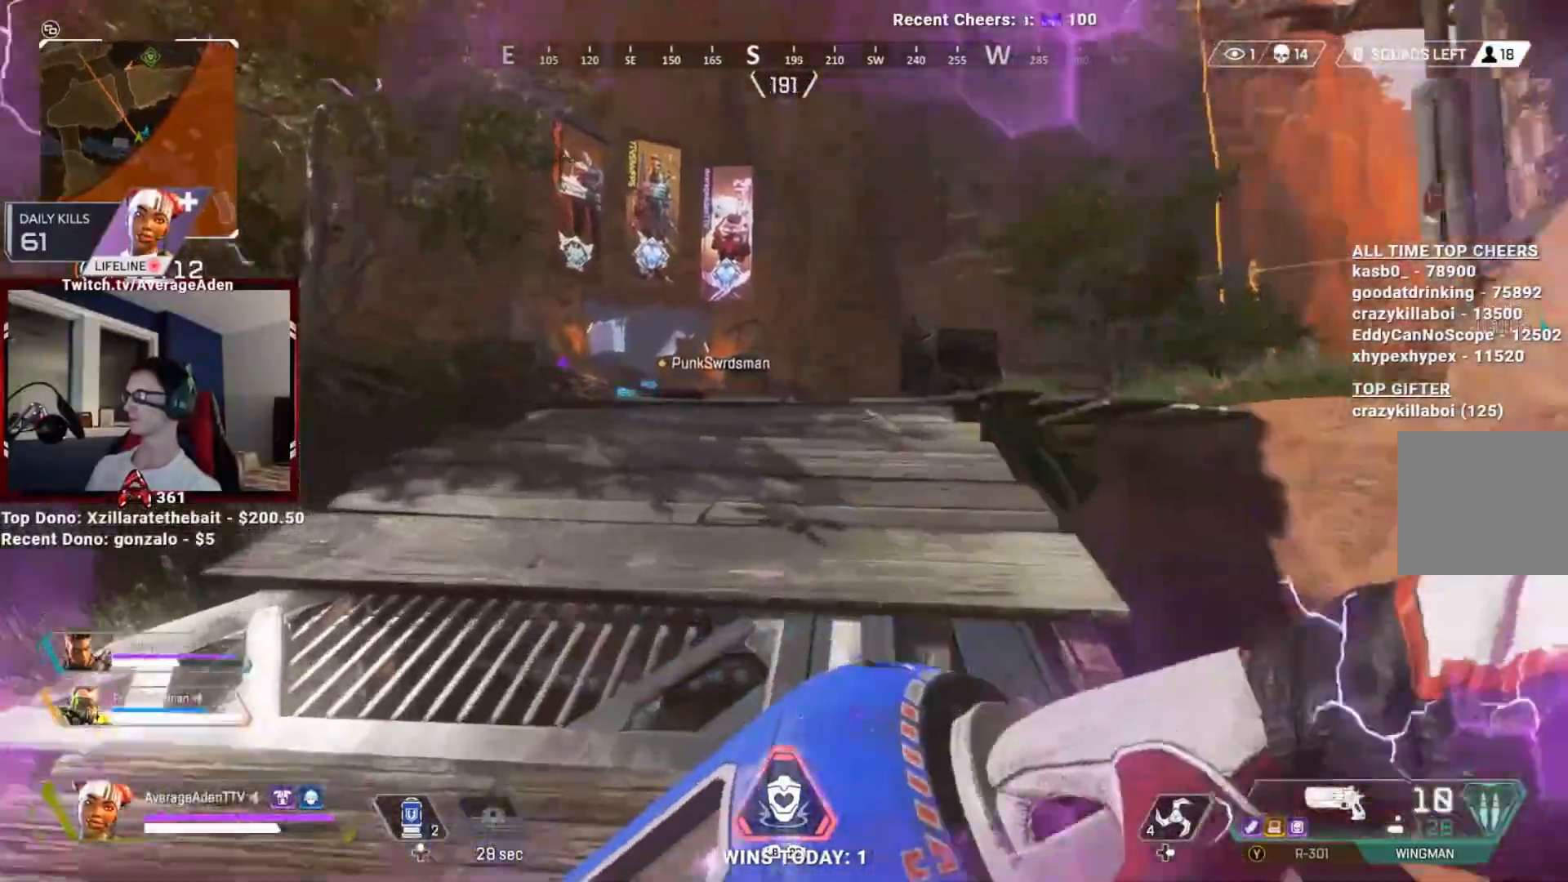
{"buttons": ["L2"], "left_stick": "left", "right_stick": "center", "events": [[167, "right_stick", "up-left"], [284, "L2", "down"], [300, "right_stick", "center"], [384, "left_stick", "left"]]}
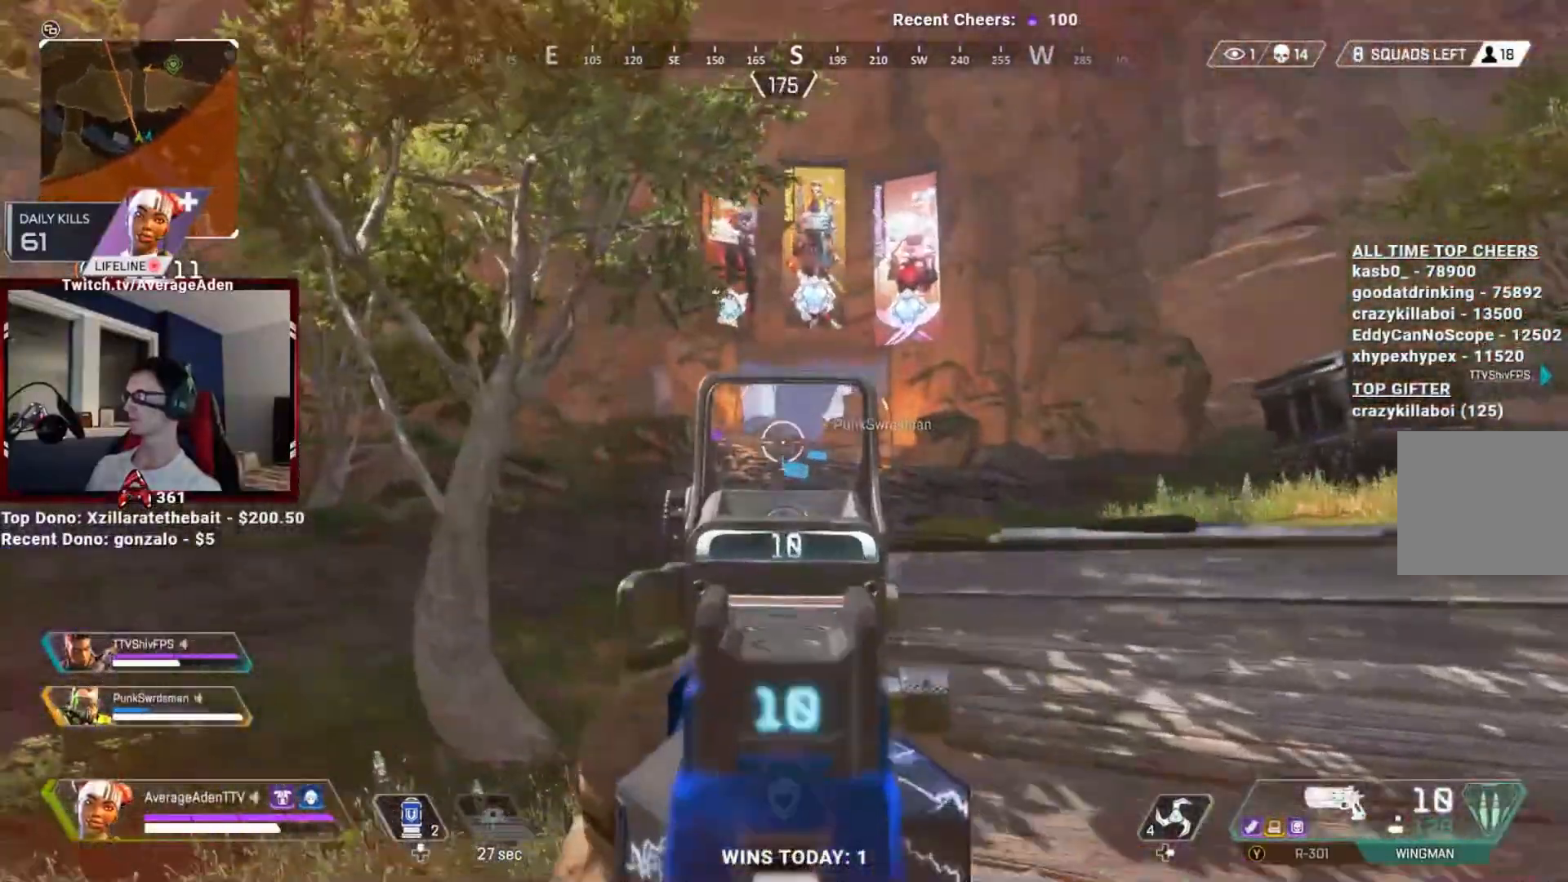
{"buttons": ["L2"], "left_stick": "right", "right_stick": "center", "events": [[50, "left_stick", "up"], [151, "left_stick", "right"]]}
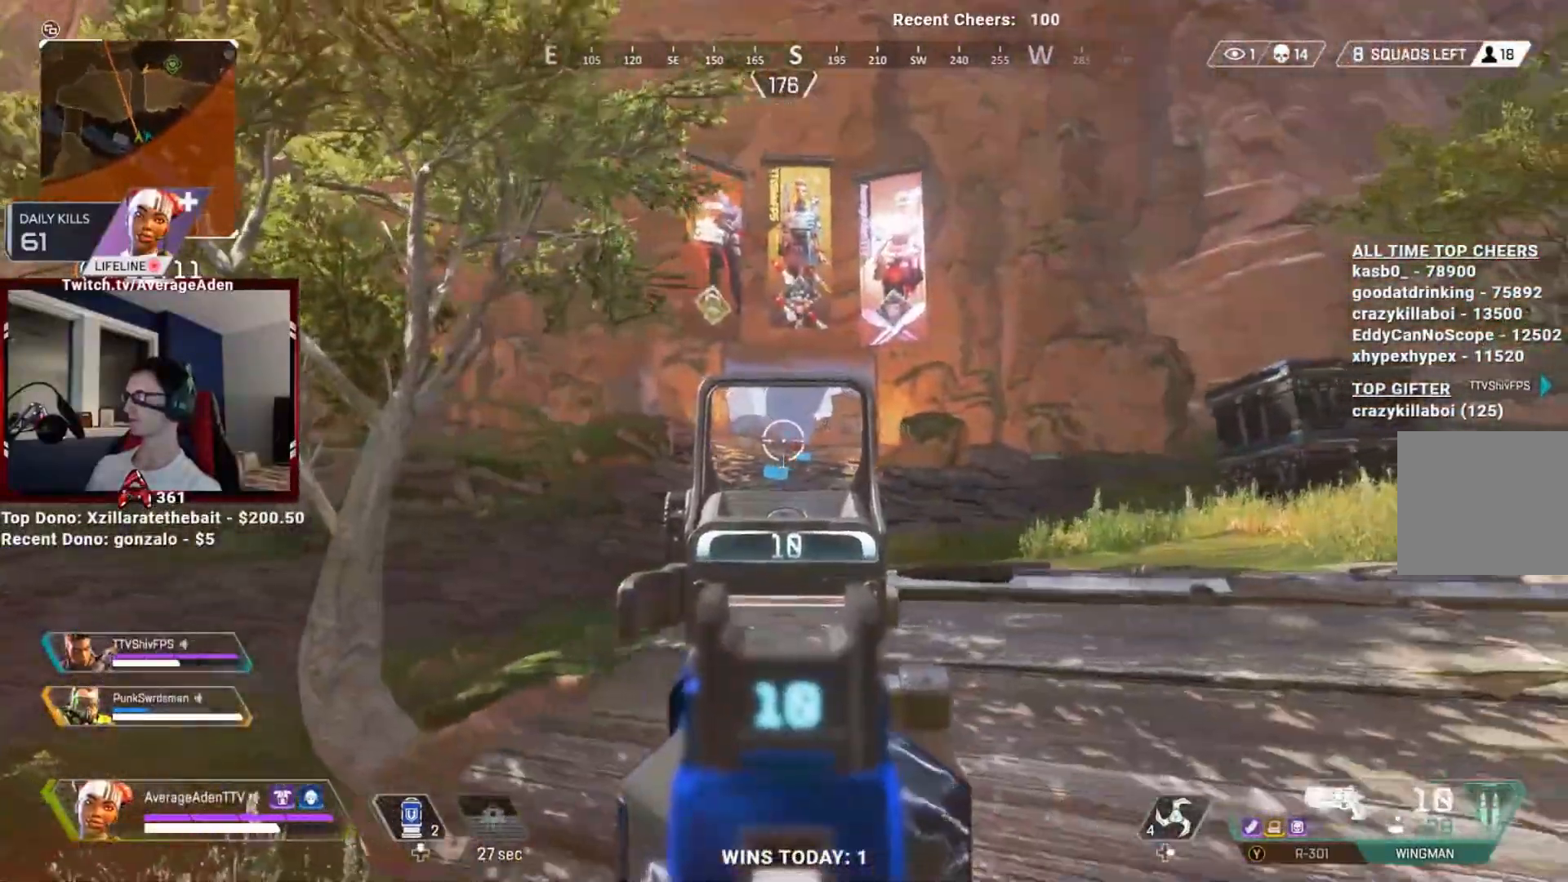
{"buttons": ["A", "L2"], "left_stick": "left", "right_stick": "center"}
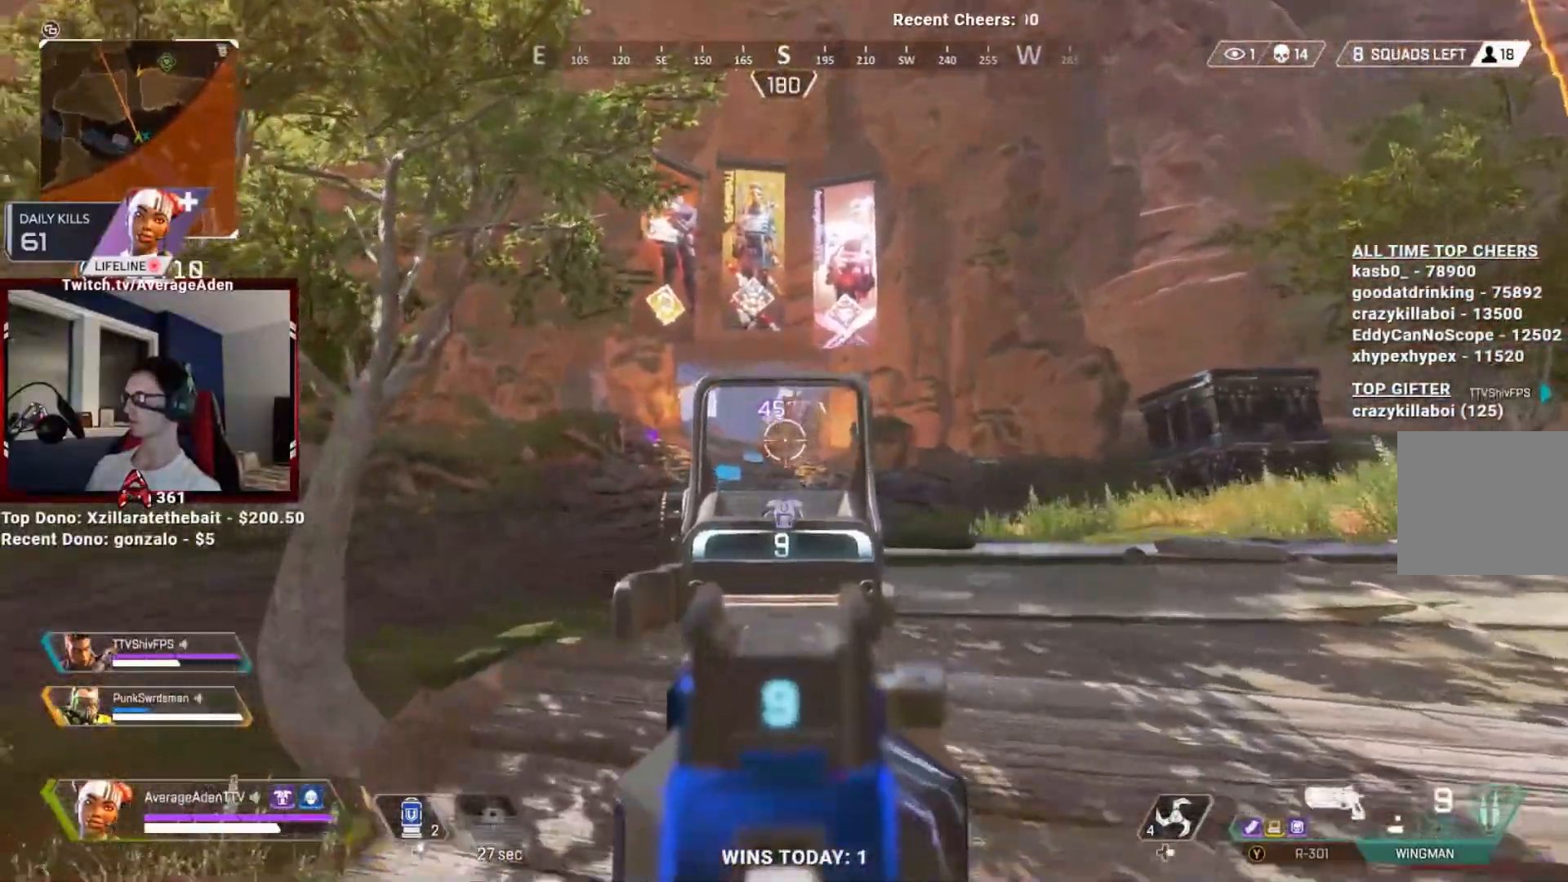
{"buttons": ["L2"], "left_stick": "right", "right_stick": "center", "events": [[84, "right_stick", "down"], [167, "right_stick", "center"], [184, "R2", "down"], [217, "A", "up"], [251, "left_stick", "right"], [267, "R2", "up"]]}
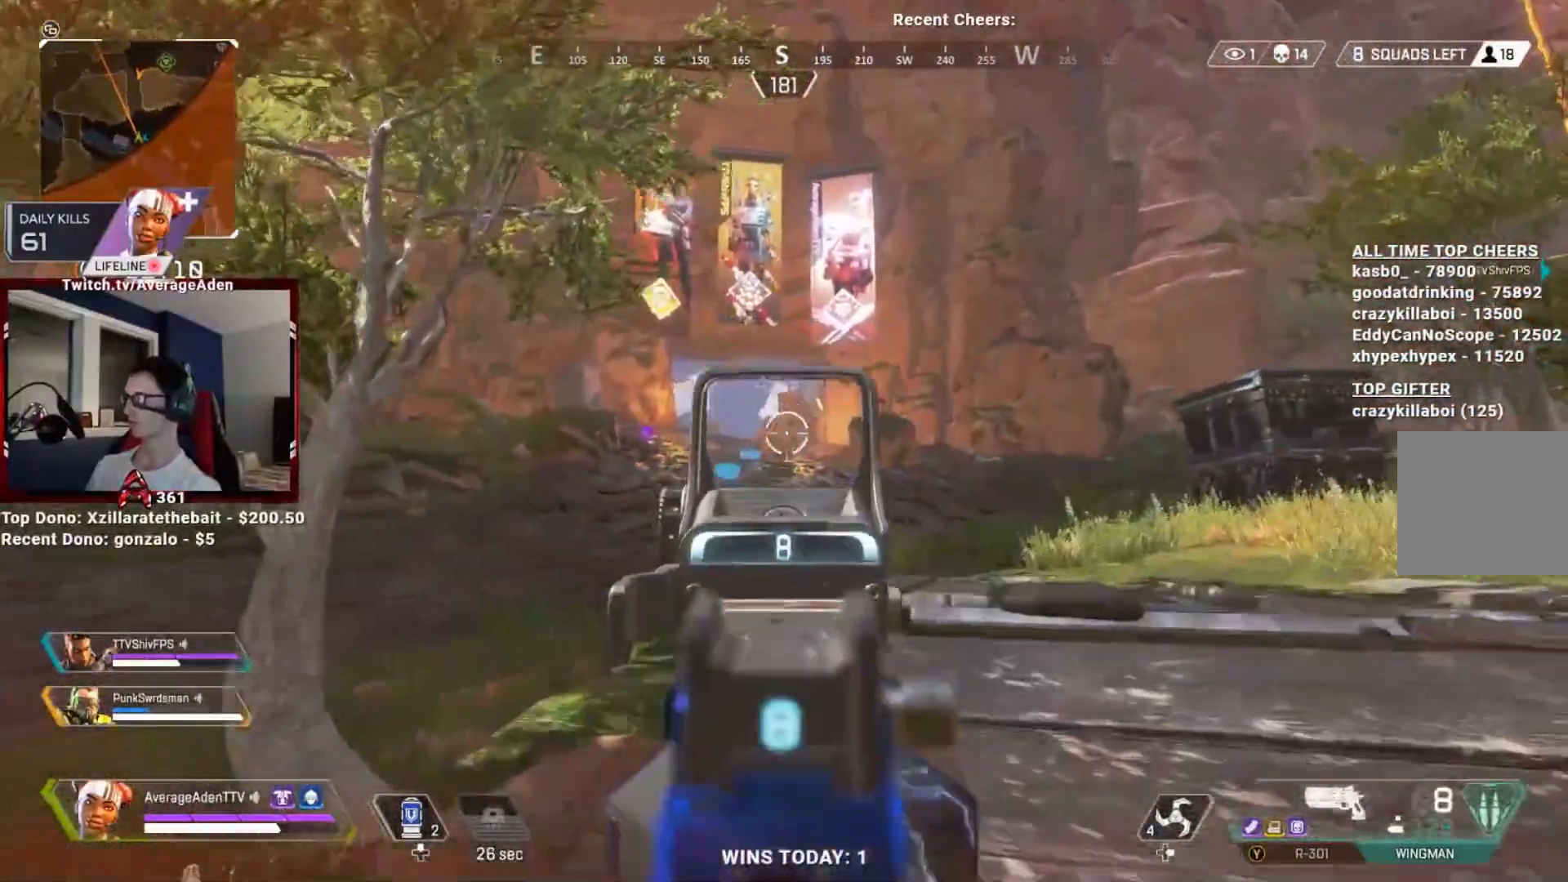
{"buttons": ["L2", "R2"], "left_stick": "up-left", "right_stick": "right", "events": [[50, "right_stick", "down-right"], [100, "R2", "down"], [167, "right_stick", "center"], [217, "left_stick", "down"], [250, "R2", "up"], [317, "left_stick", "left"], [400, "left_stick", "up-left"], [450, "R2", "down"], [450, "right_stick", "right"]]}
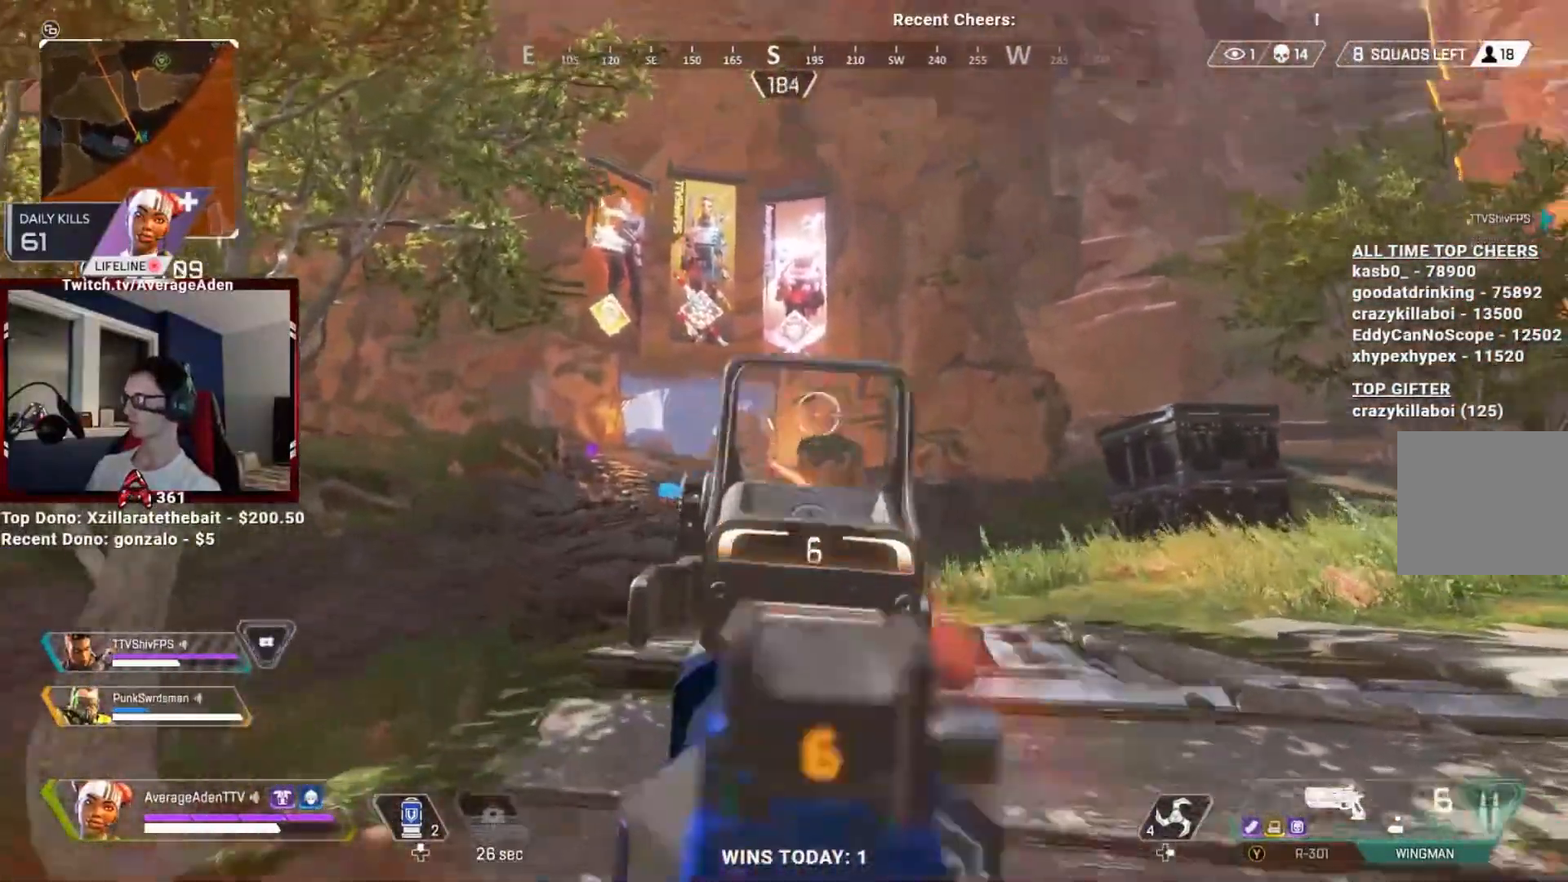
{"buttons": ["L2"], "left_stick": "down-left", "right_stick": "center", "events": [[34, "right_stick", "center"], [84, "R2", "up"], [117, "left_stick", "left"], [267, "left_stick", "right"], [301, "right_stick", "down-right"], [384, "R2", "down"], [401, "right_stick", "center"], [451, "left_stick", "down-left"], [484, "R2", "up"]]}
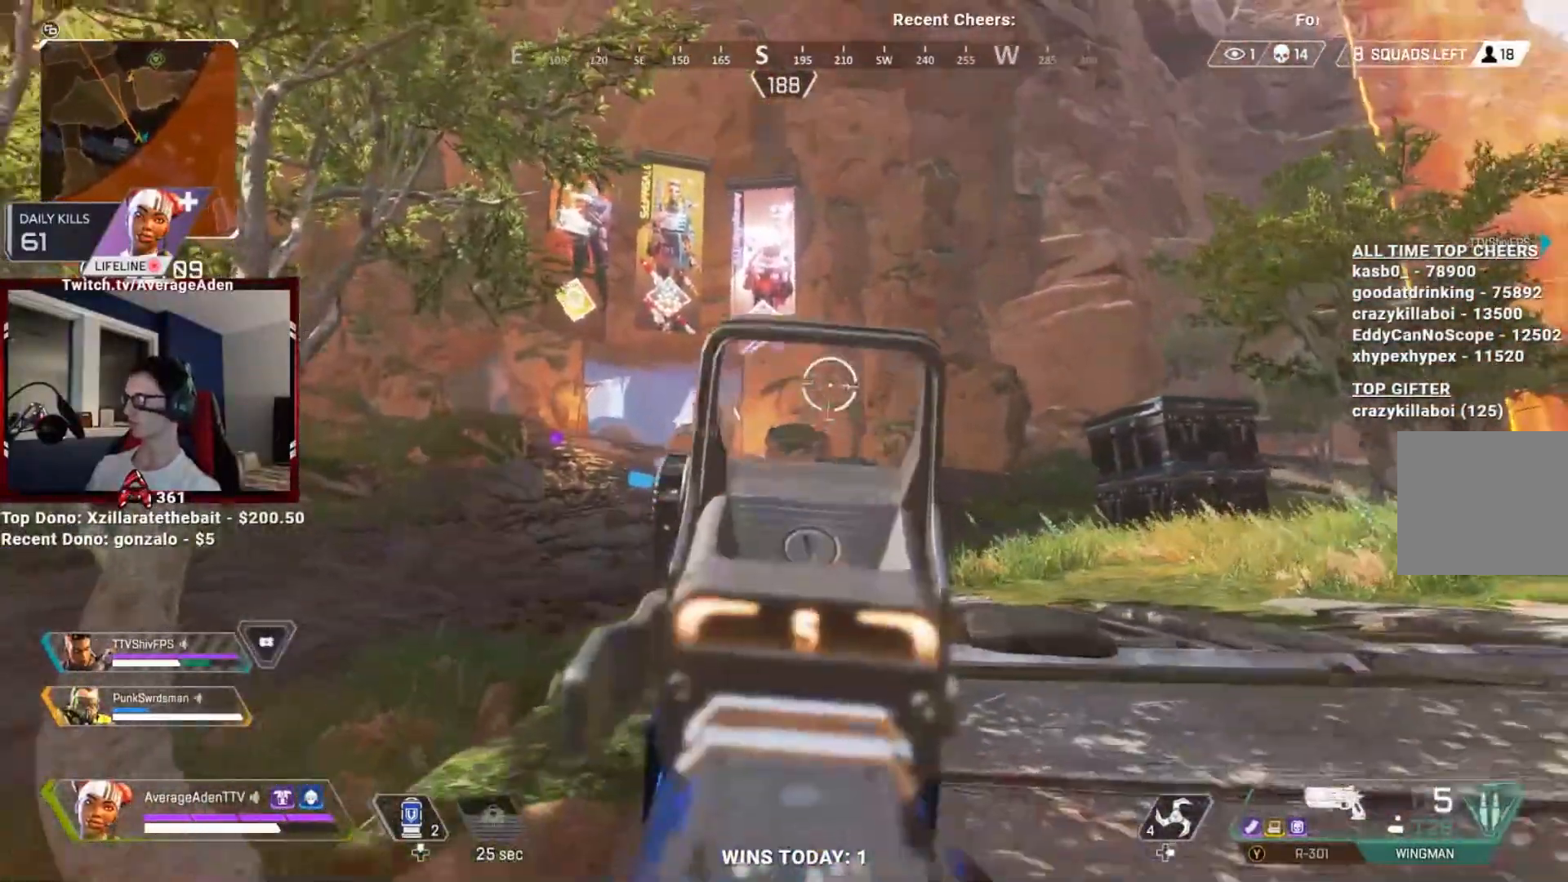
{"buttons": [], "left_stick": "left", "right_stick": "center", "events": [[67, "L2", "up"], [67, "left_stick", "down"], [83, "X", "down"], [200, "X", "up"], [250, "left_stick", "left"]]}
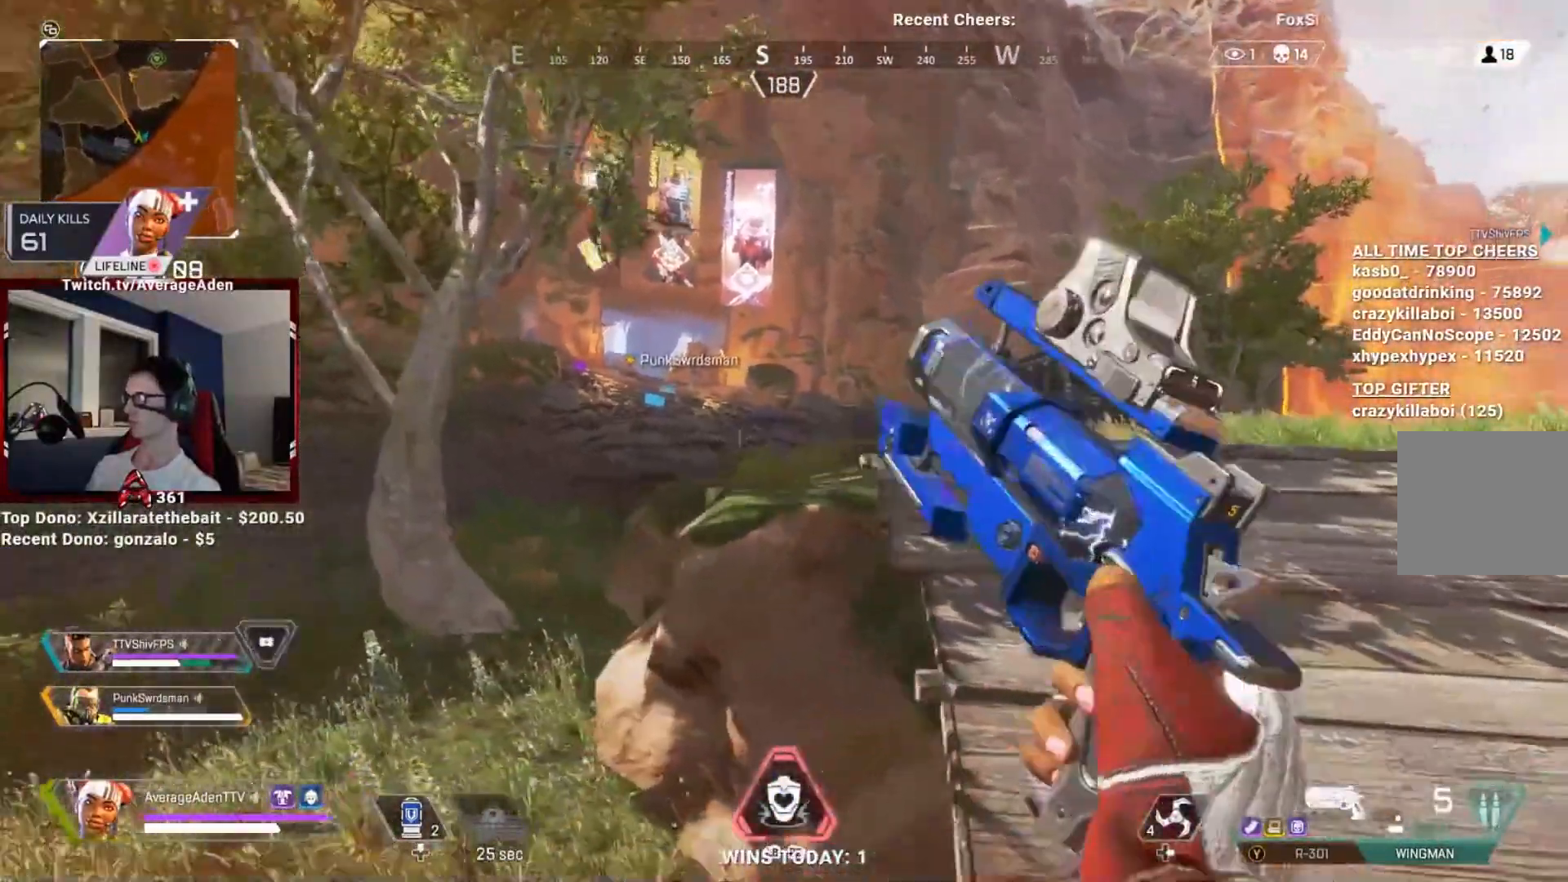
{"buttons": [], "left_stick": "up-left", "right_stick": "up", "events": [[84, "DPAD_RIGHT", "down"], [117, "DPAD_RIGHT", "up"], [151, "right_stick", "down-right"], [217, "right_stick", "center"], [367, "left_stick", "up-left"], [451, "right_stick", "up"]]}
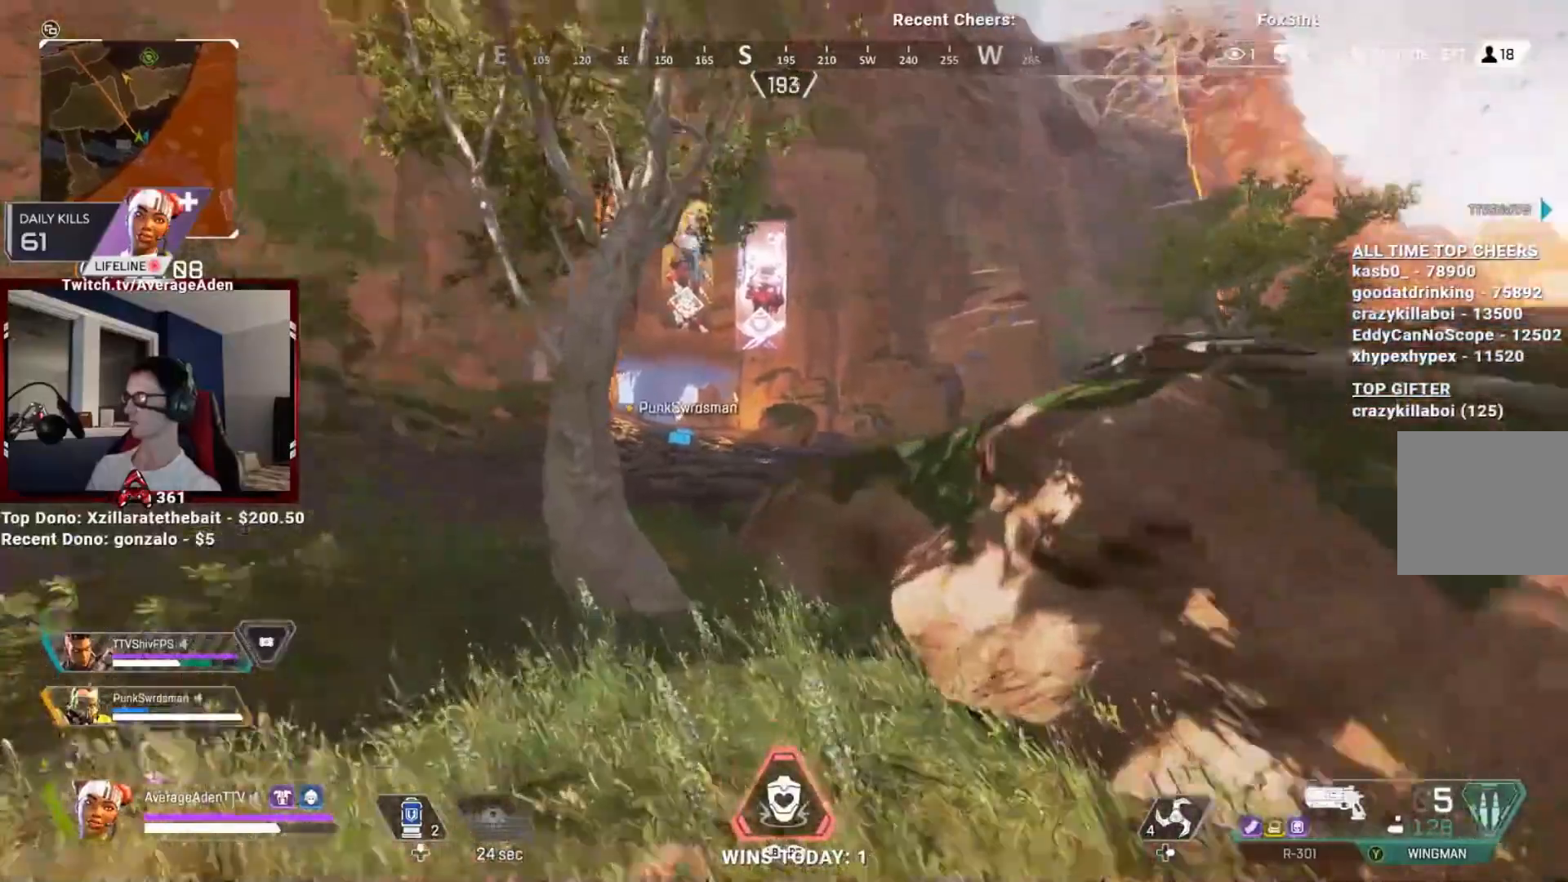
{"buttons": ["R2"], "left_stick": "up", "right_stick": "center", "events": [[83, "right_stick", "center"], [167, "R2", "down"], [234, "left_stick", "up"]]}
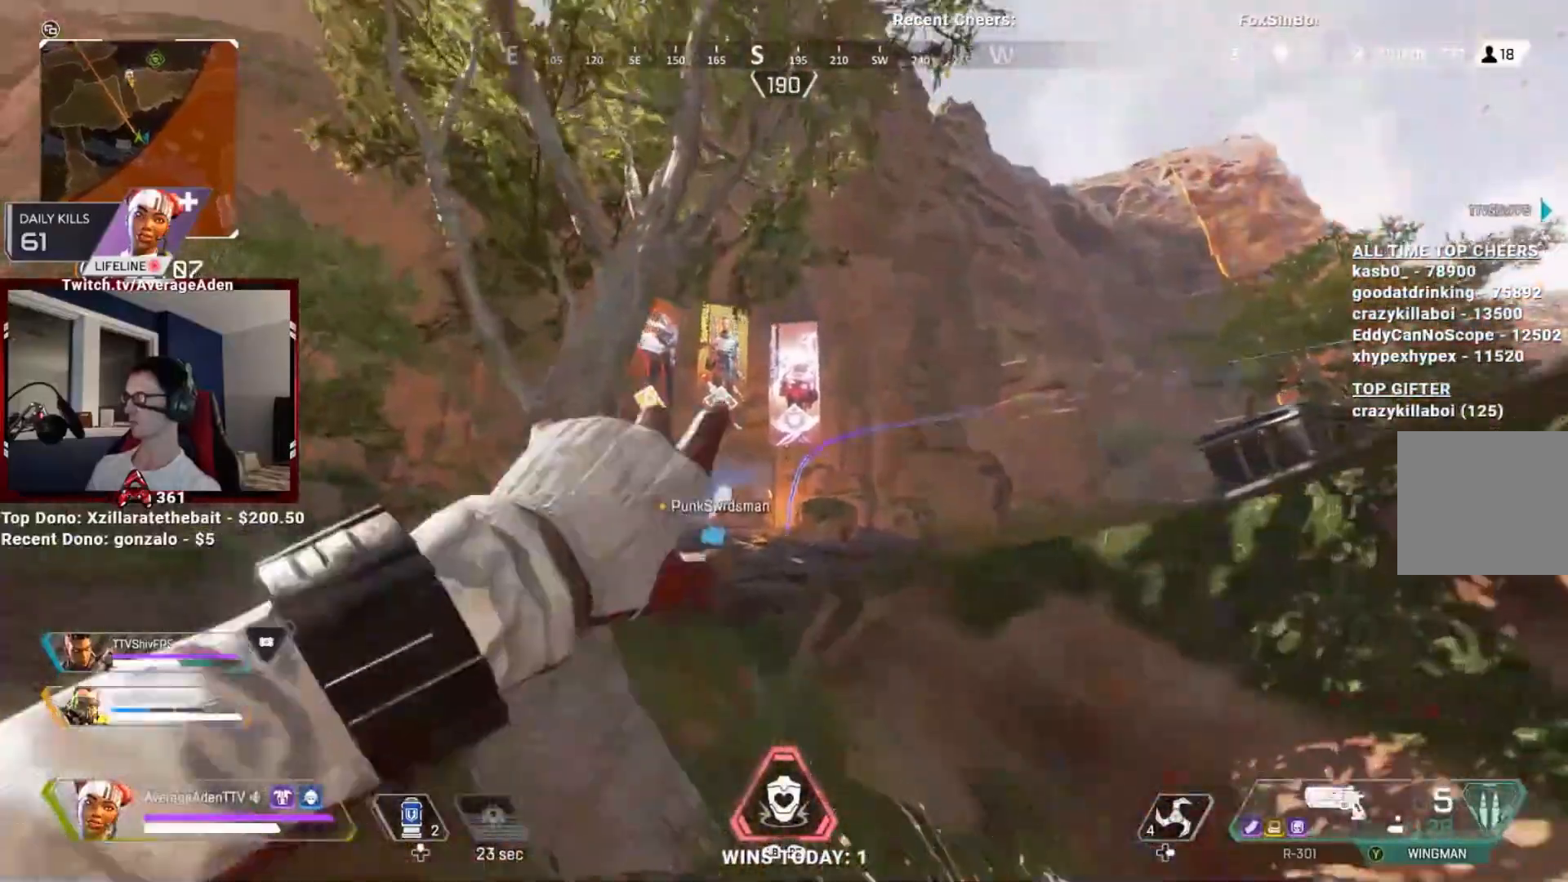
{"buttons": [], "left_stick": "up-right", "right_stick": "center", "events": [[234, "right_stick", "up"], [301, "right_stick", "center"], [384, "R2", "up"], [384, "left_stick", "up-right"]]}